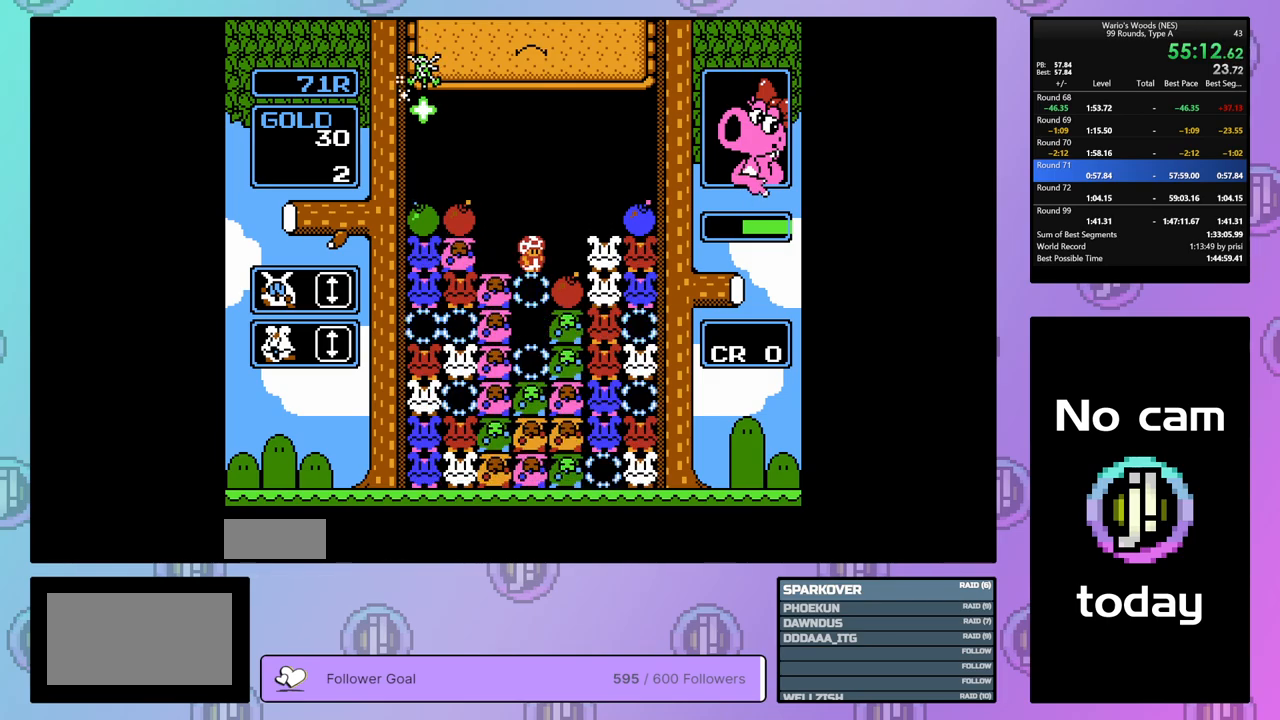
Gameplay with a controller (Nintendo layout); each line is a JSON object with the inputs held at the frame after it. "events" lists button and stick changes between this image and that frame as [ms after this image, input, new state], when the widget could be followed in between. Not read: L3 R3.
{"buttons": [], "events": []}
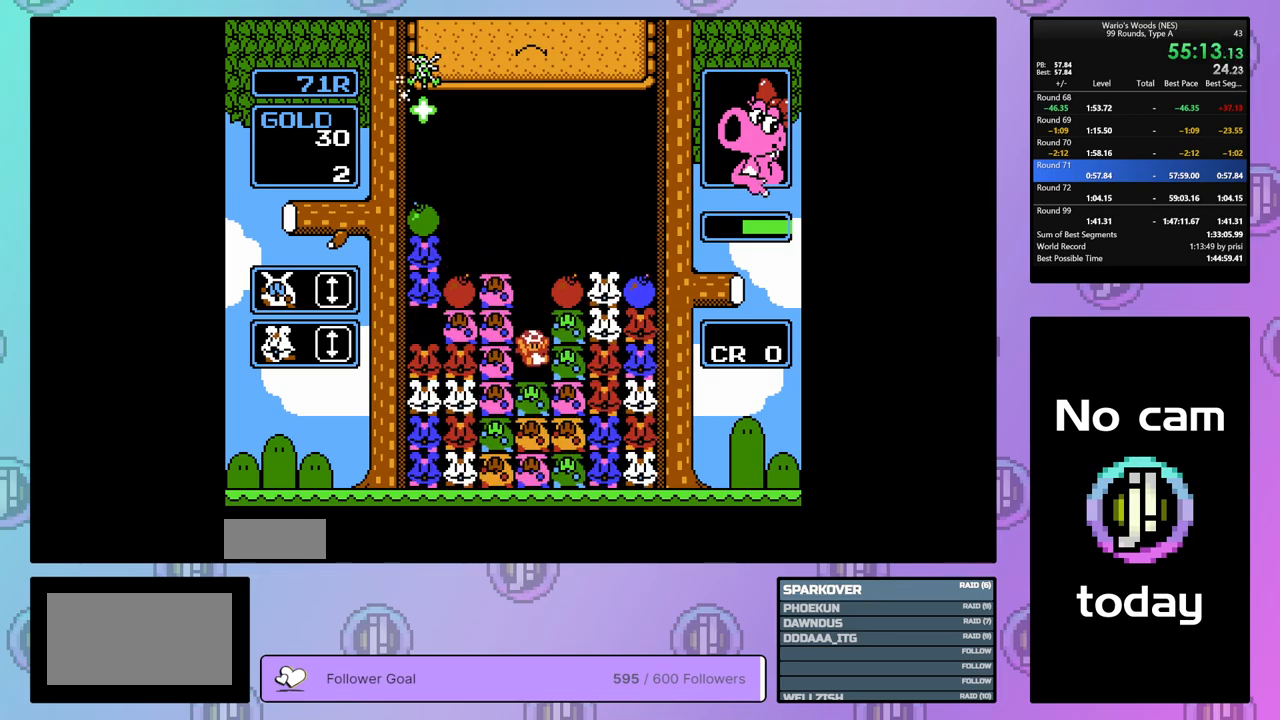
{"buttons": [], "events": [[133, "A", "down"], [333, "DPAD_UP", "down"], [350, "A", "up"], [433, "DPAD_UP", "up"]]}
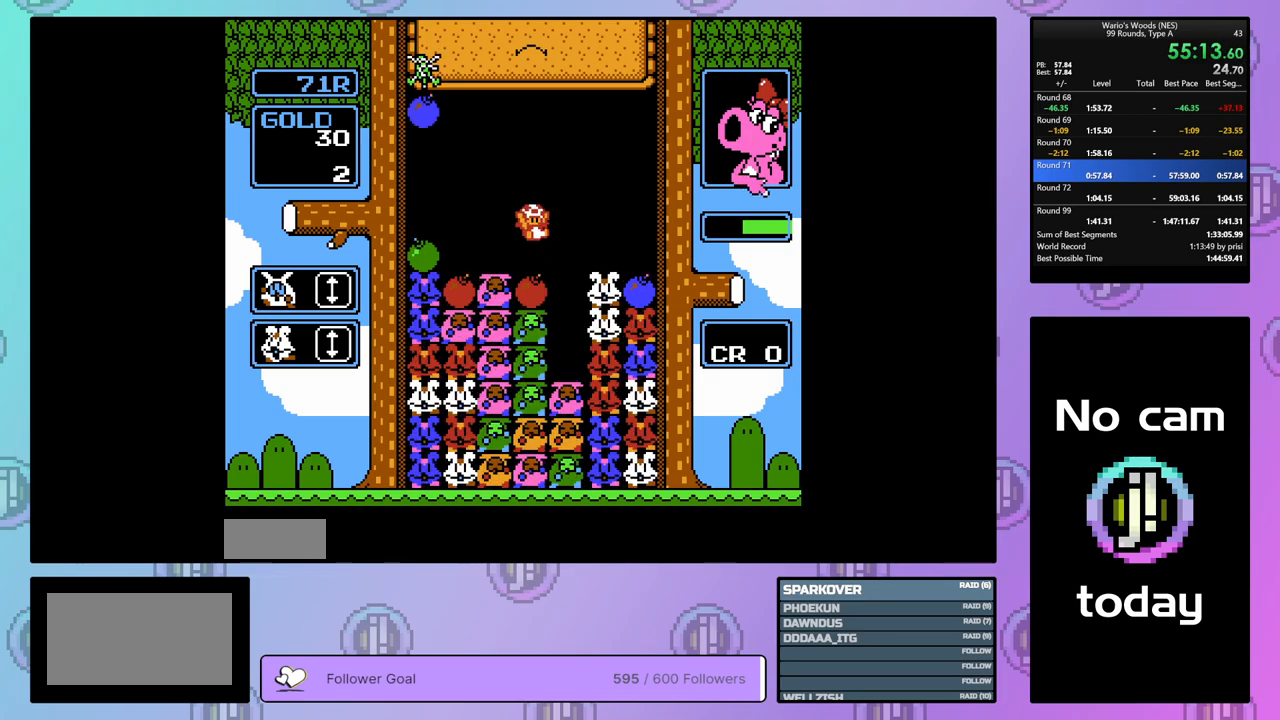
{"buttons": [], "events": [[33, "DPAD_LEFT", "down"], [117, "DPAD_LEFT", "up"], [233, "DPAD_RIGHT", "down"], [467, "DPAD_RIGHT", "up"]]}
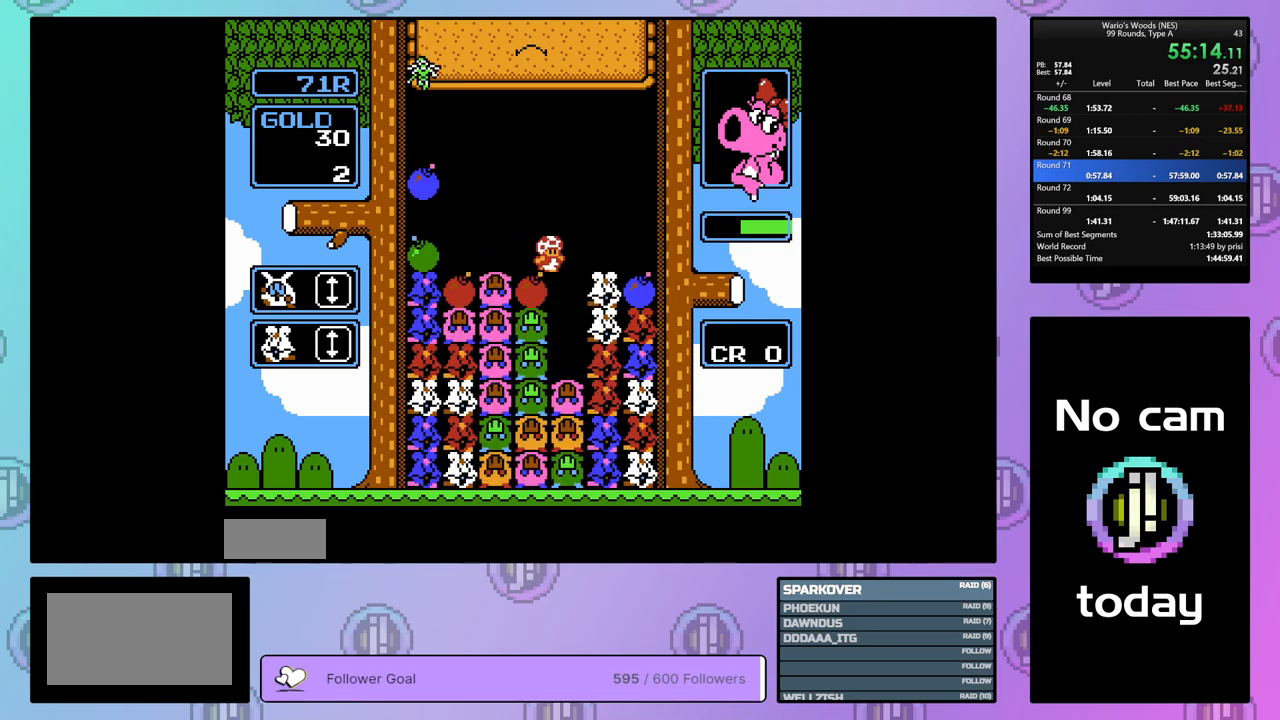
{"buttons": ["DPAD_UP"], "events": [[100, "DPAD_LEFT", "down"], [200, "B", "down"], [200, "DPAD_LEFT", "up"], [367, "B", "up"], [417, "DPAD_UP", "down"]]}
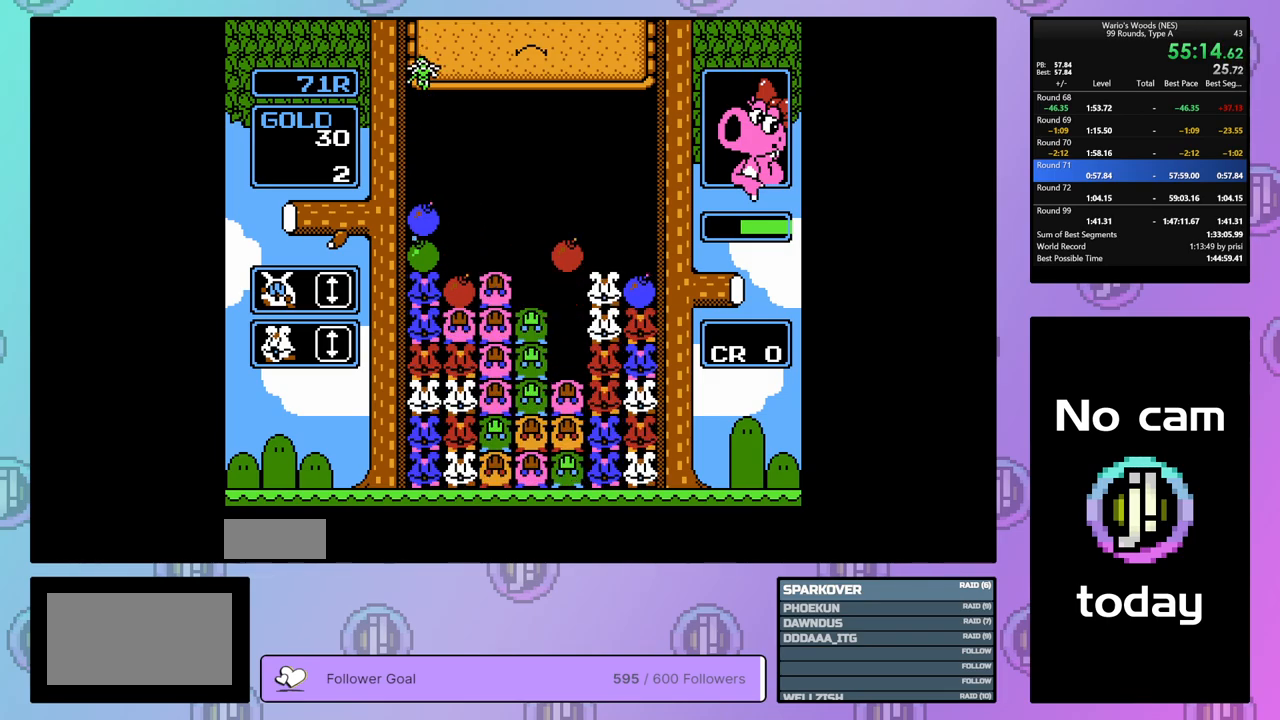
{"buttons": ["DPAD_LEFT"], "events": [[183, "DPAD_UP", "up"], [250, "DPAD_LEFT", "down"]]}
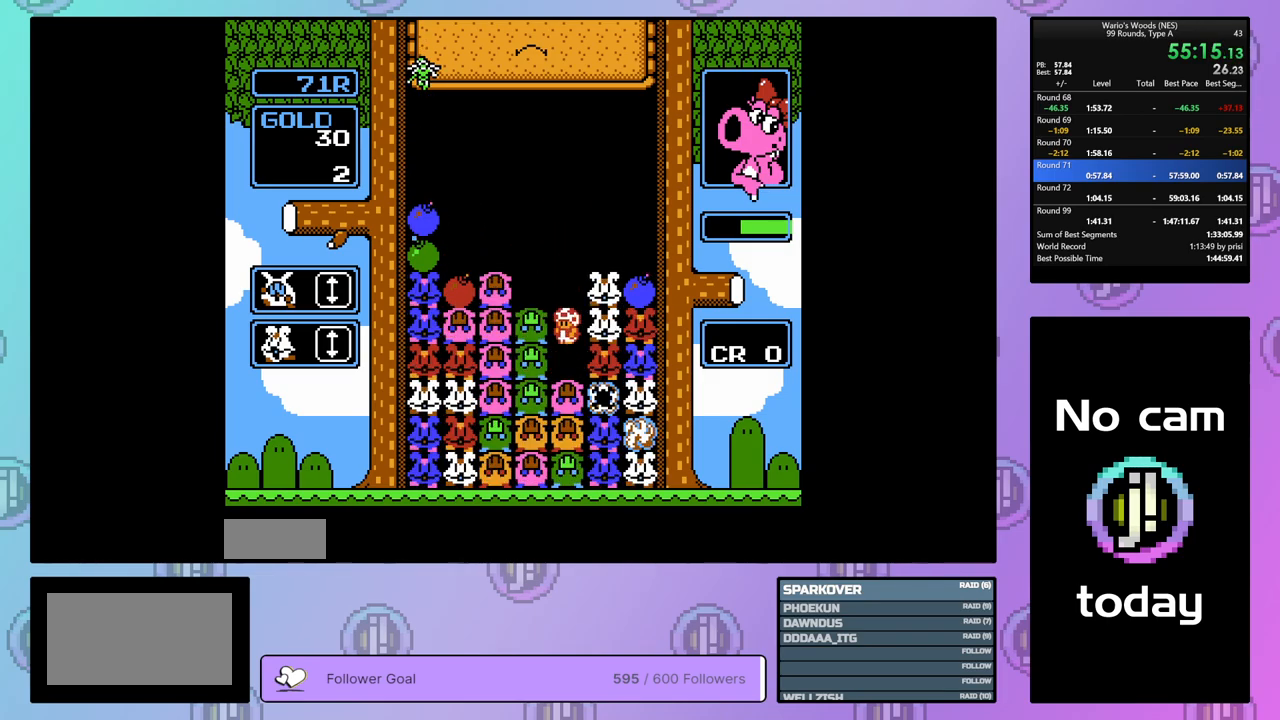
{"buttons": ["DPAD_LEFT"], "events": []}
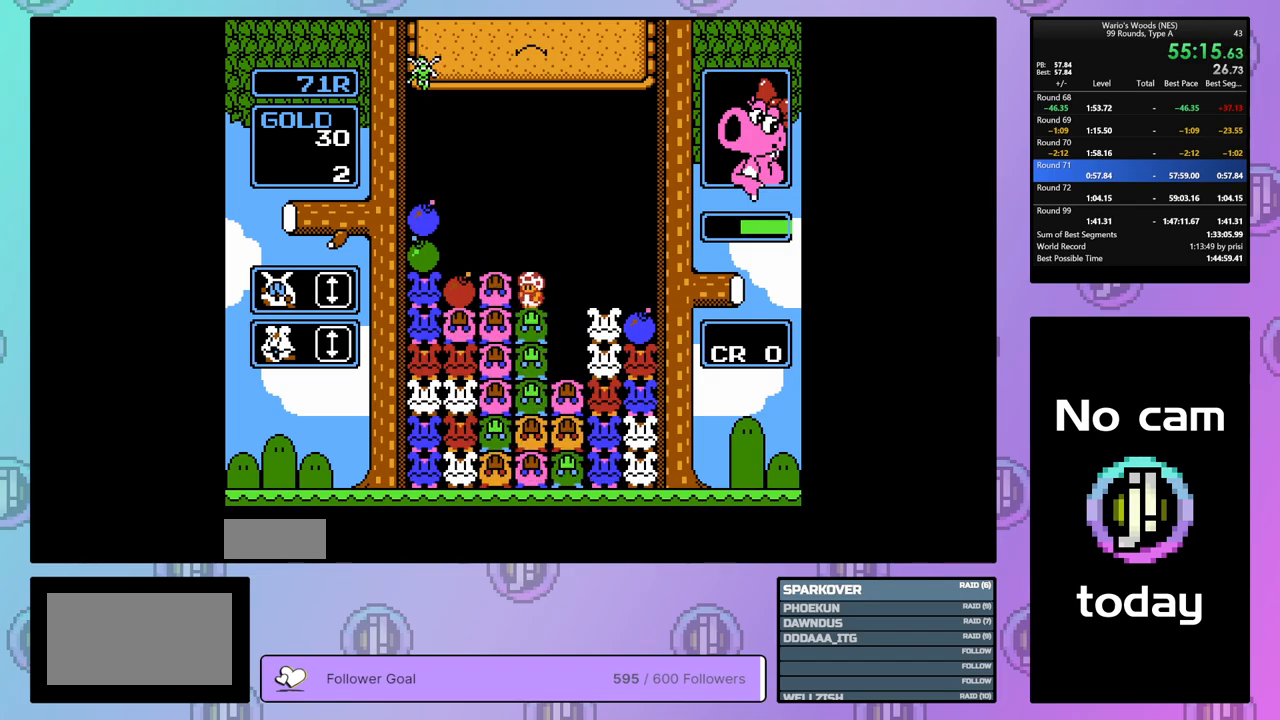
{"buttons": ["DPAD_LEFT"], "events": []}
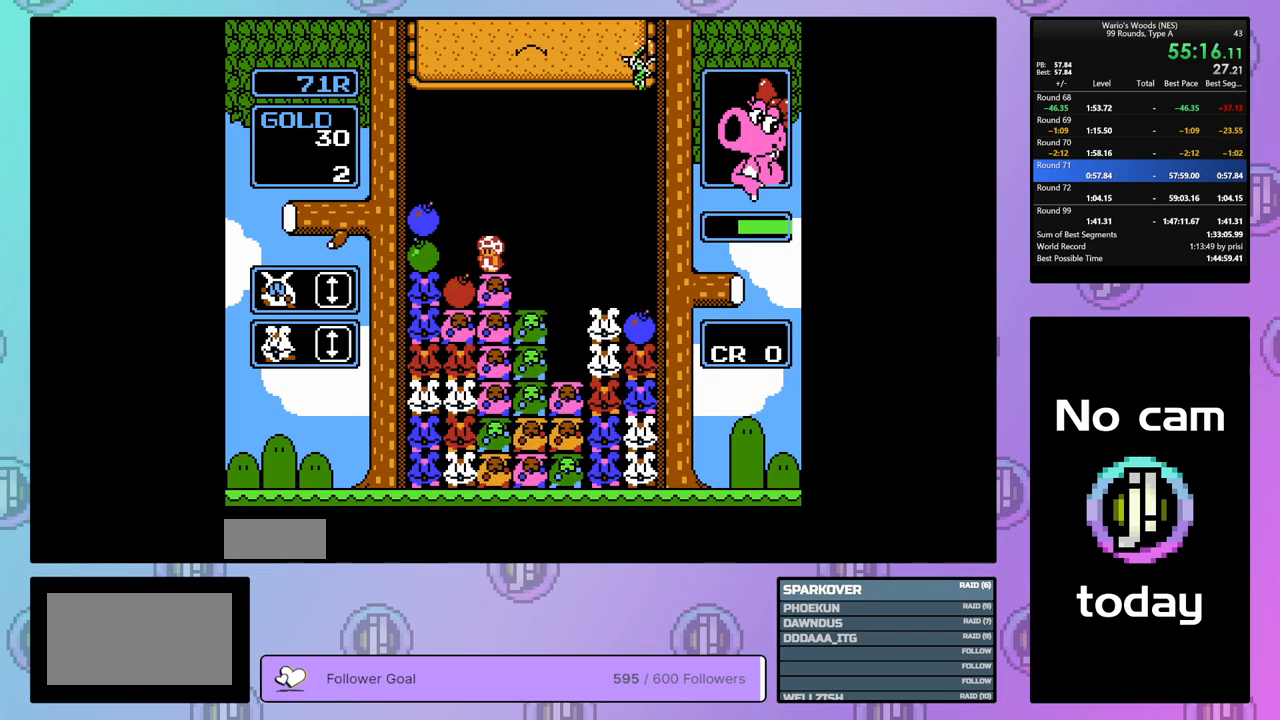
{"buttons": ["DPAD_RIGHT"], "events": [[50, "B", "down"], [150, "DPAD_LEFT", "up"], [267, "B", "up"], [300, "DPAD_RIGHT", "down"]]}
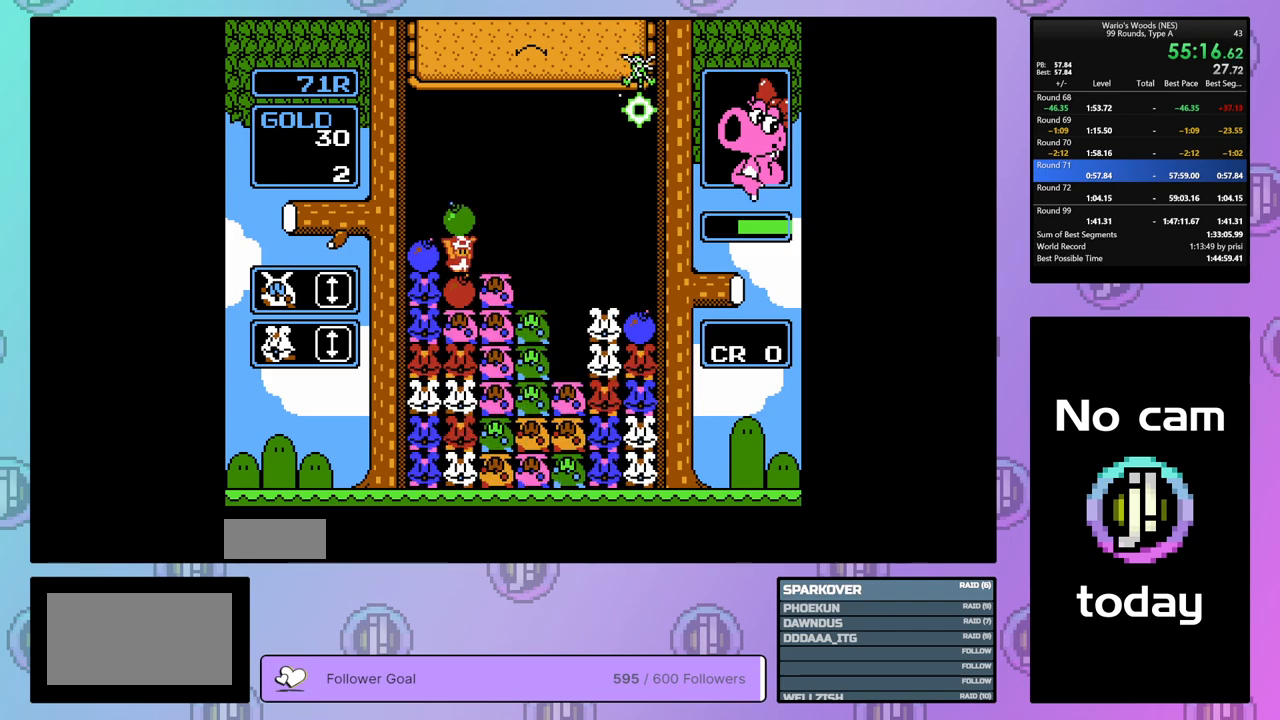
{"buttons": [], "events": [[33, "DPAD_RIGHT", "up"]]}
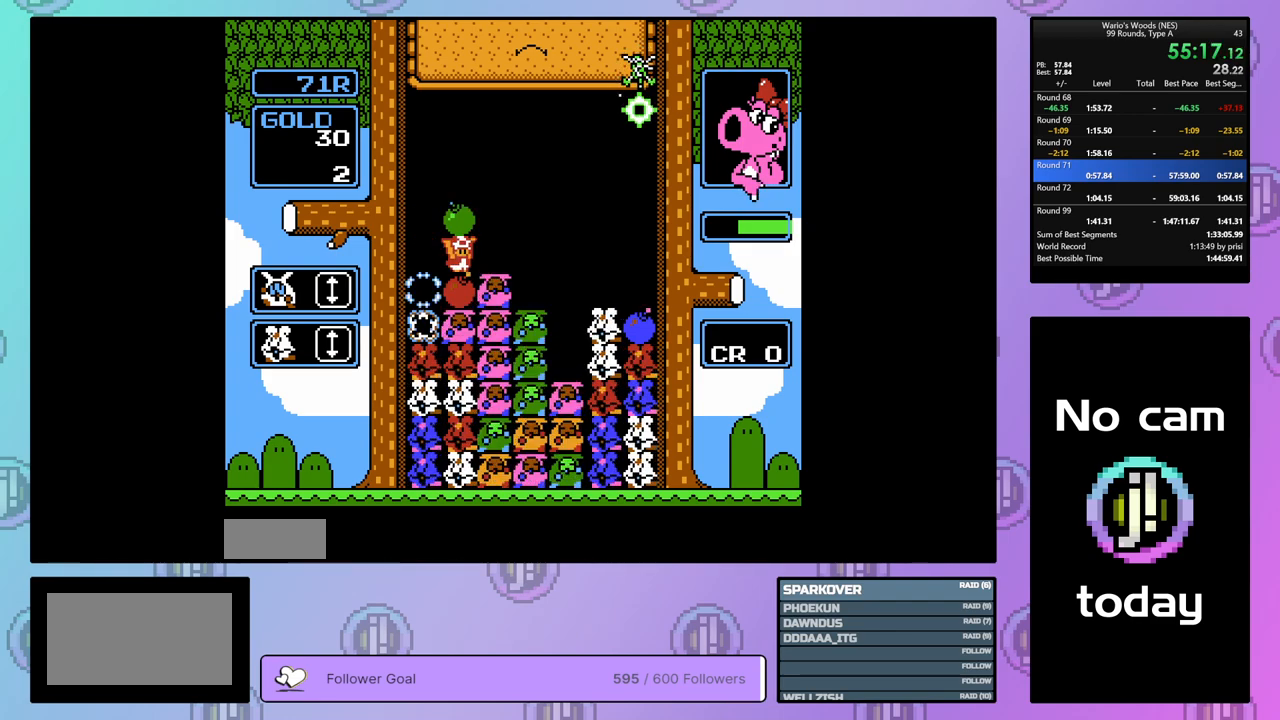
{"buttons": [], "events": [[200, "DPAD_RIGHT", "down"], [350, "DPAD_RIGHT", "up"], [383, "B", "down"], [483, "B", "up"]]}
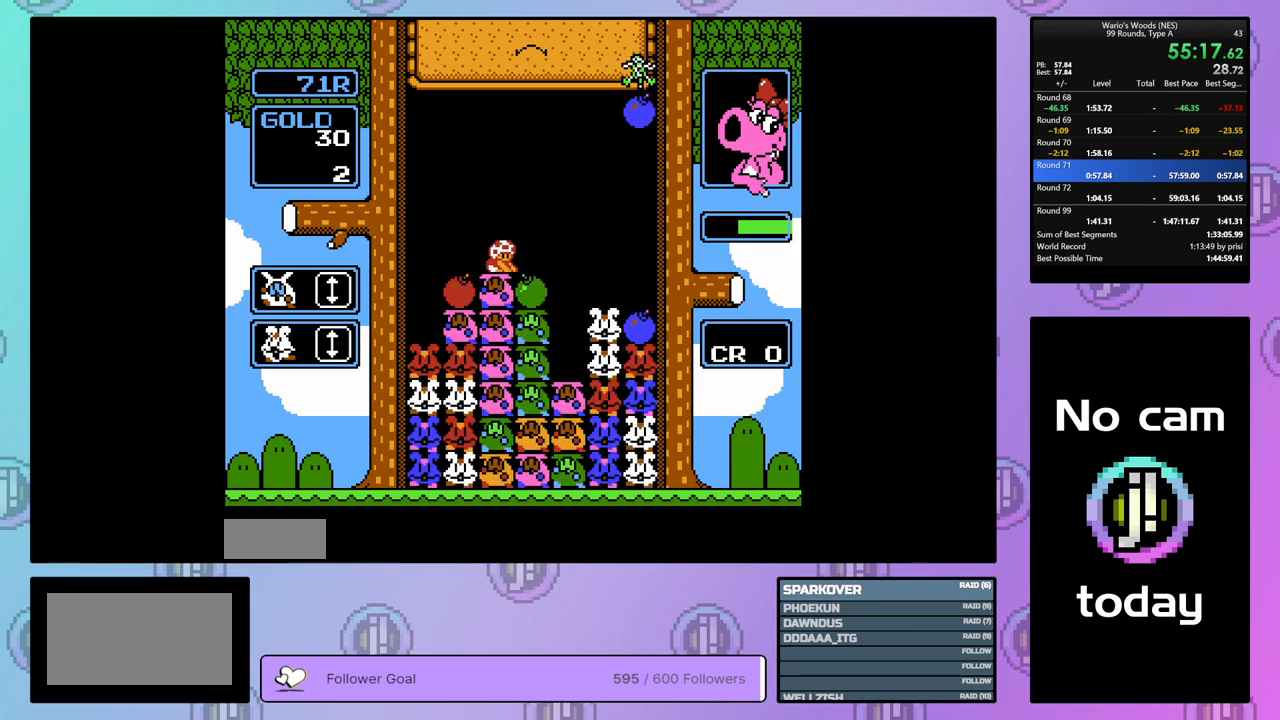
{"buttons": ["DPAD_RIGHT"], "events": [[83, "DPAD_RIGHT", "down"]]}
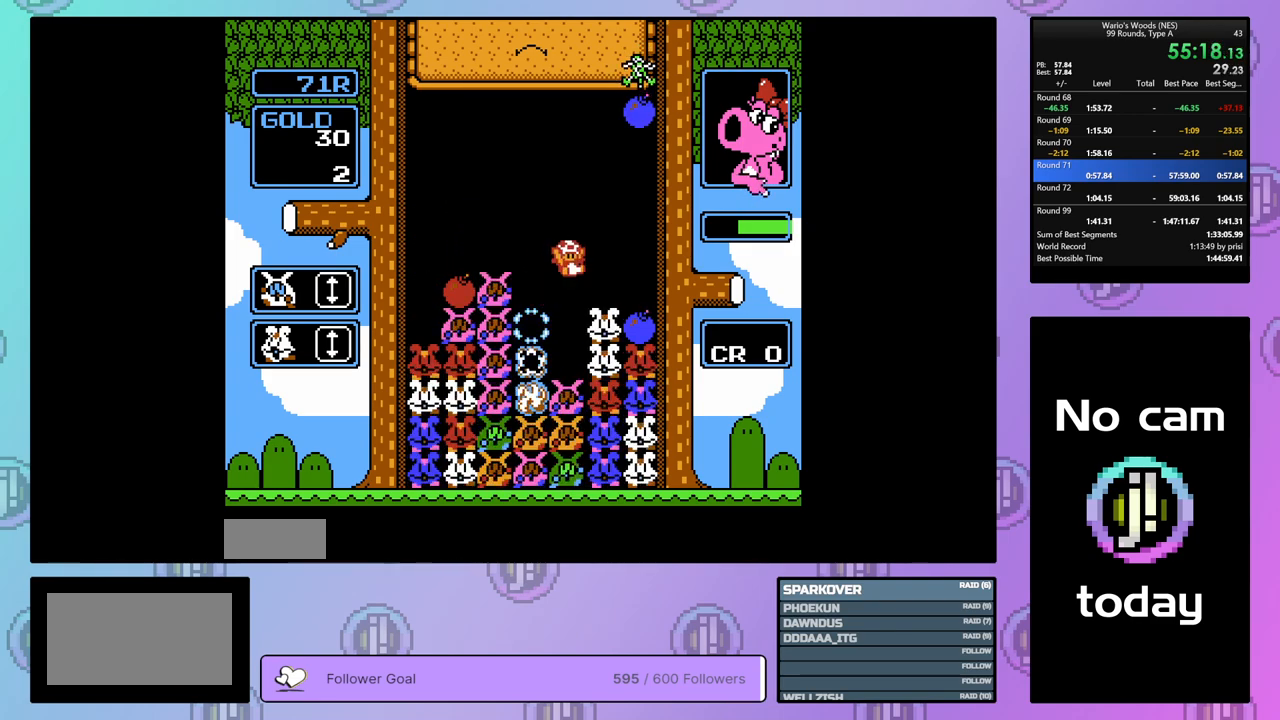
{"buttons": ["A"], "events": [[67, "DPAD_RIGHT", "up"], [433, "A", "down"]]}
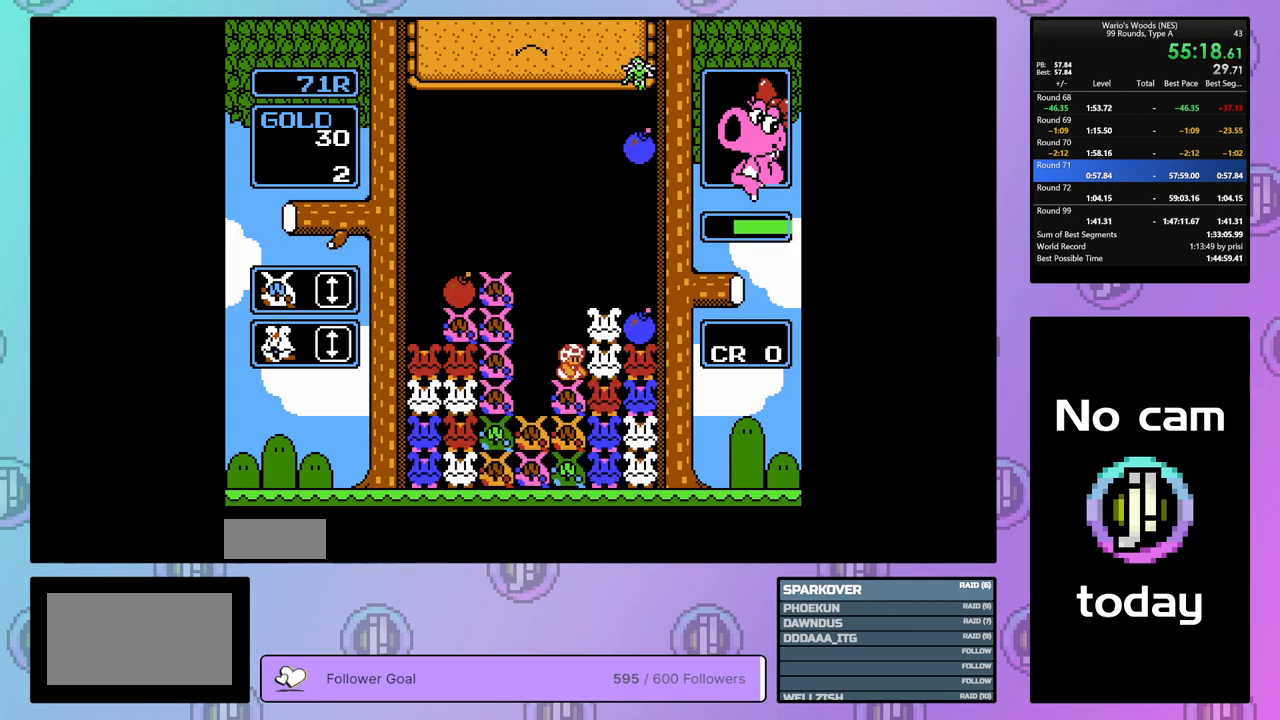
{"buttons": ["B"], "events": [[17, "DPAD_LEFT", "down"], [100, "A", "up"], [100, "DPAD_LEFT", "up"], [200, "A", "down"], [350, "A", "up"], [350, "DPAD_RIGHT", "down"], [450, "DPAD_RIGHT", "up"], [483, "B", "down"]]}
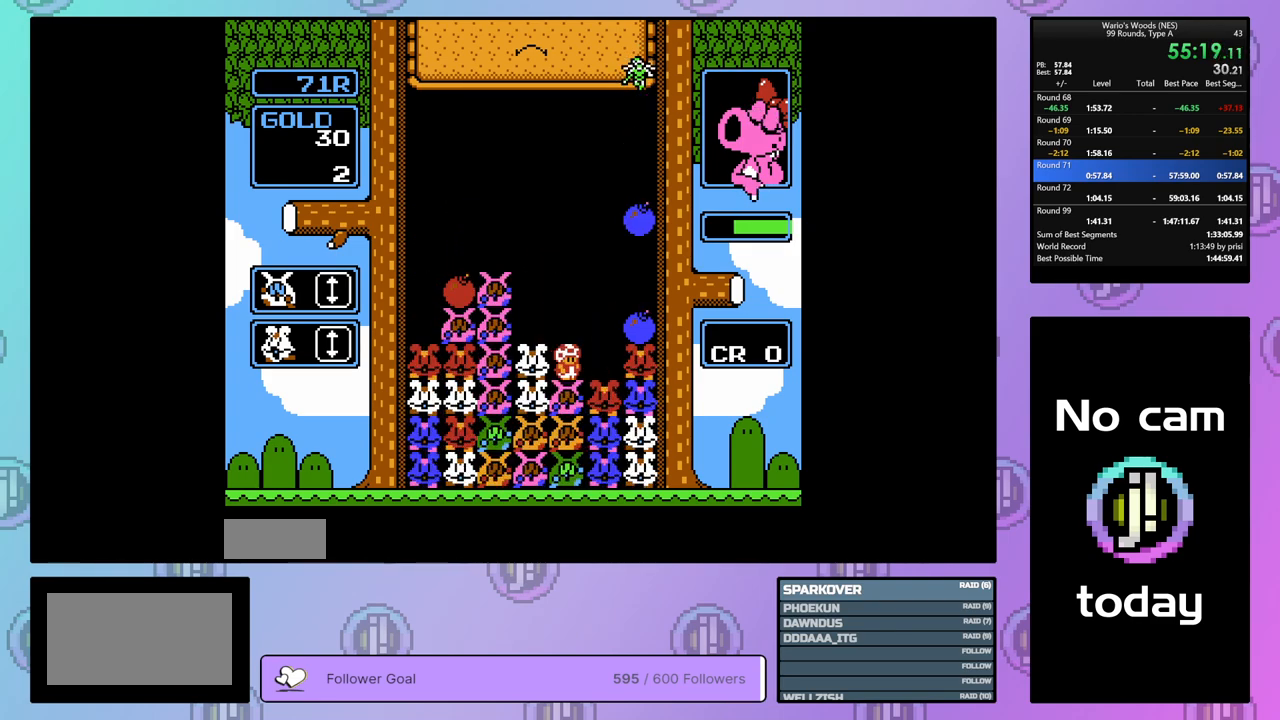
{"buttons": ["DPAD_RIGHT"], "events": [[200, "DPAD_UP", "down"], [217, "B", "up"], [333, "DPAD_UP", "up"], [383, "DPAD_RIGHT", "down"]]}
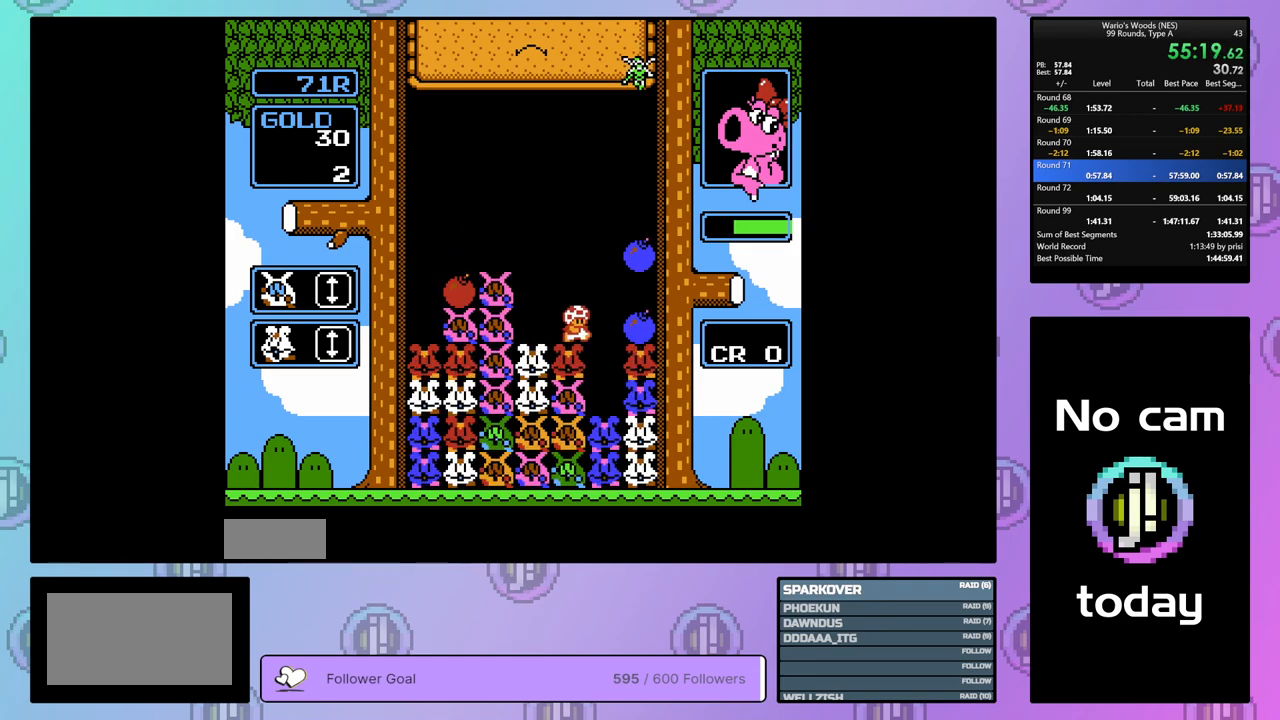
{"buttons": ["B"], "events": [[83, "DPAD_RIGHT", "up"], [350, "B", "down"]]}
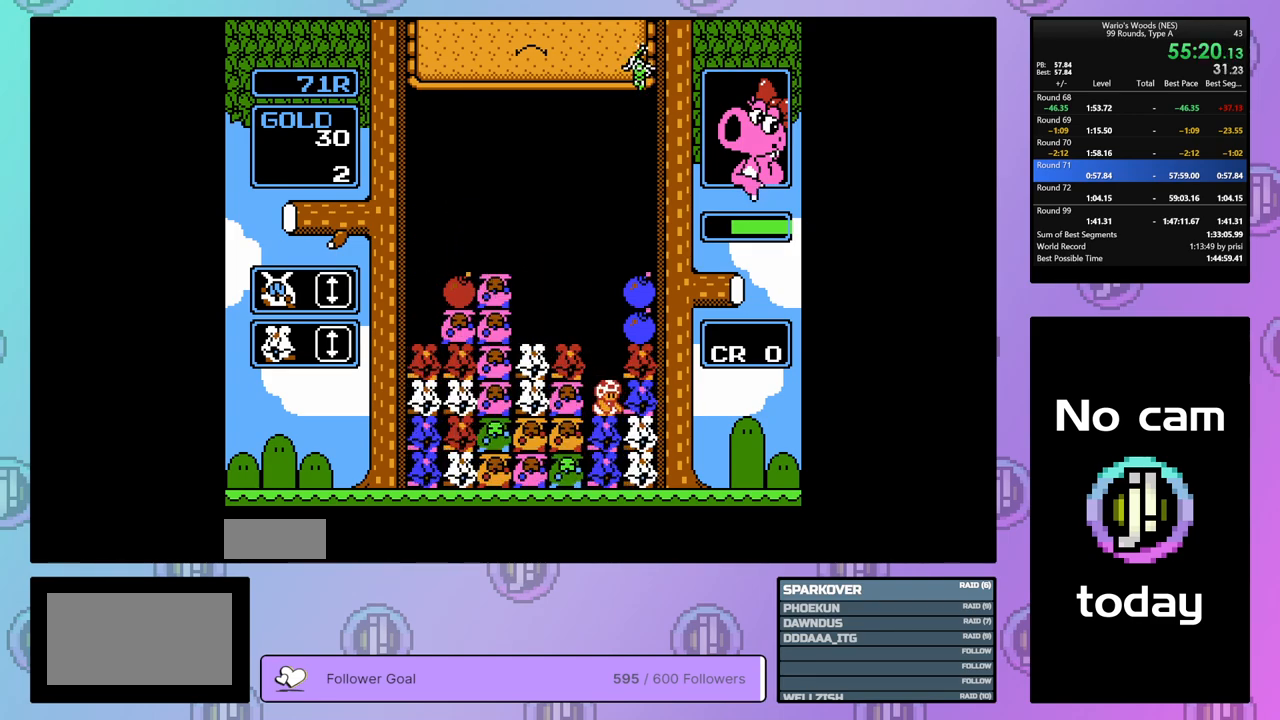
{"buttons": ["A"], "events": [[83, "DPAD_UP", "down"], [150, "B", "up"], [217, "DPAD_UP", "up"], [383, "A", "down"]]}
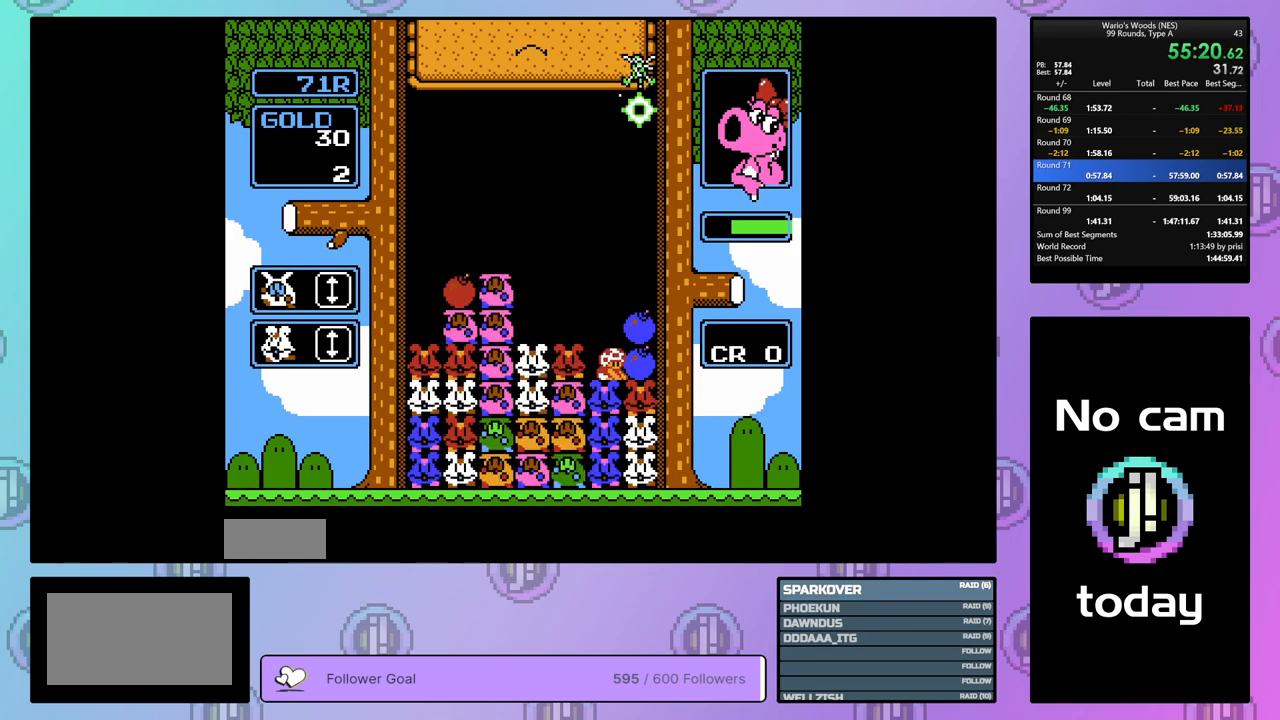
{"buttons": [], "events": [[50, "DPAD_UP", "down"], [167, "A", "up"], [167, "DPAD_UP", "up"], [300, "DPAD_RIGHT", "down"], [417, "DPAD_RIGHT", "up"]]}
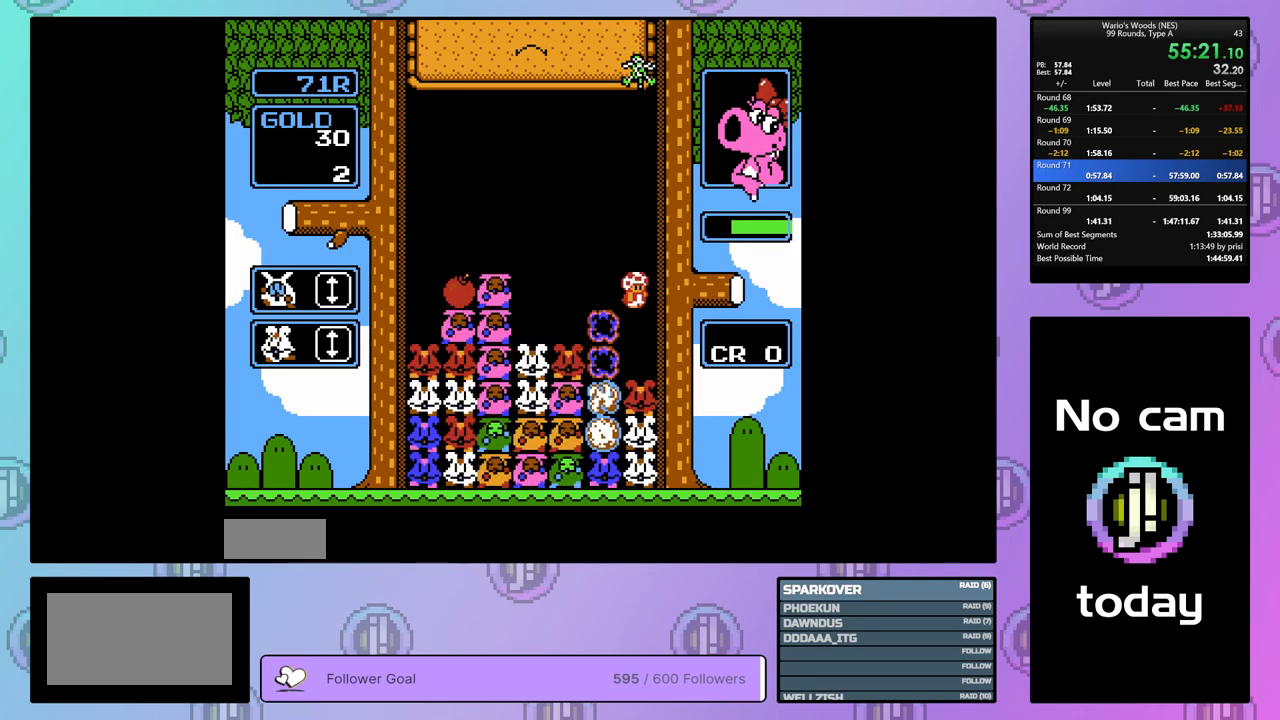
{"buttons": [], "events": [[83, "DPAD_LEFT", "down"], [133, "DPAD_LEFT", "up"]]}
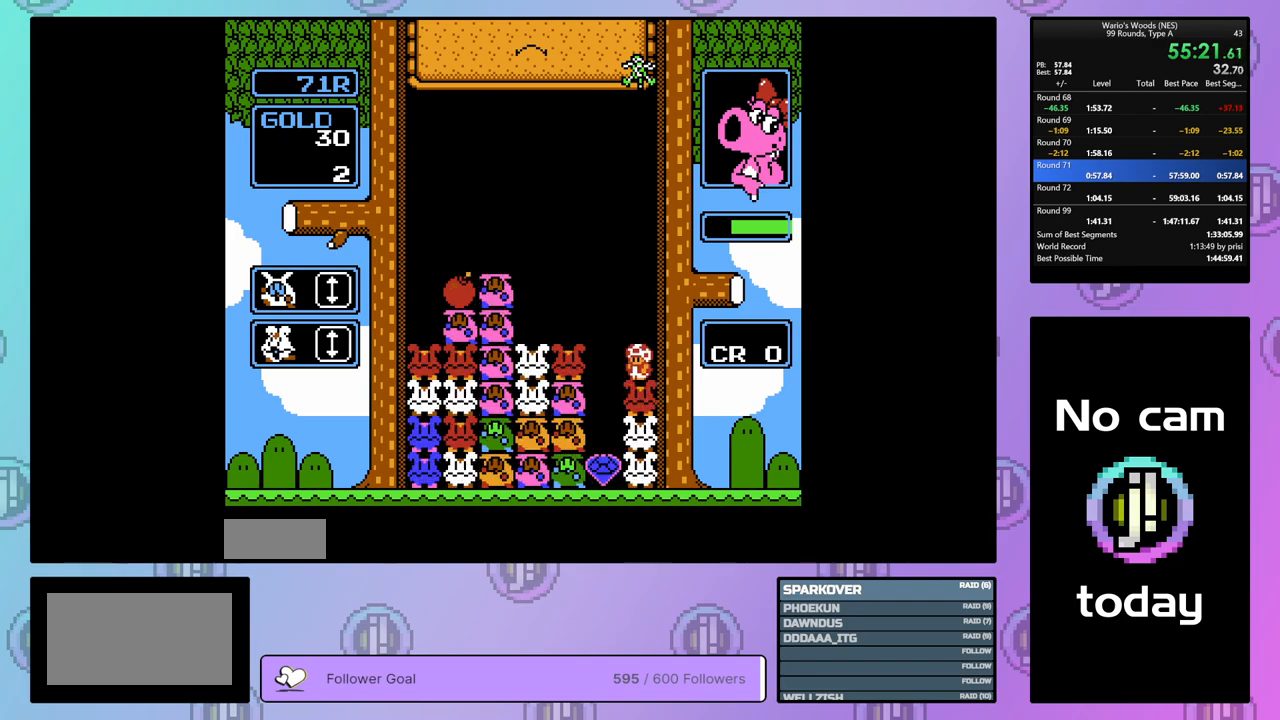
{"buttons": ["DPAD_LEFT"], "events": [[400, "DPAD_LEFT", "down"]]}
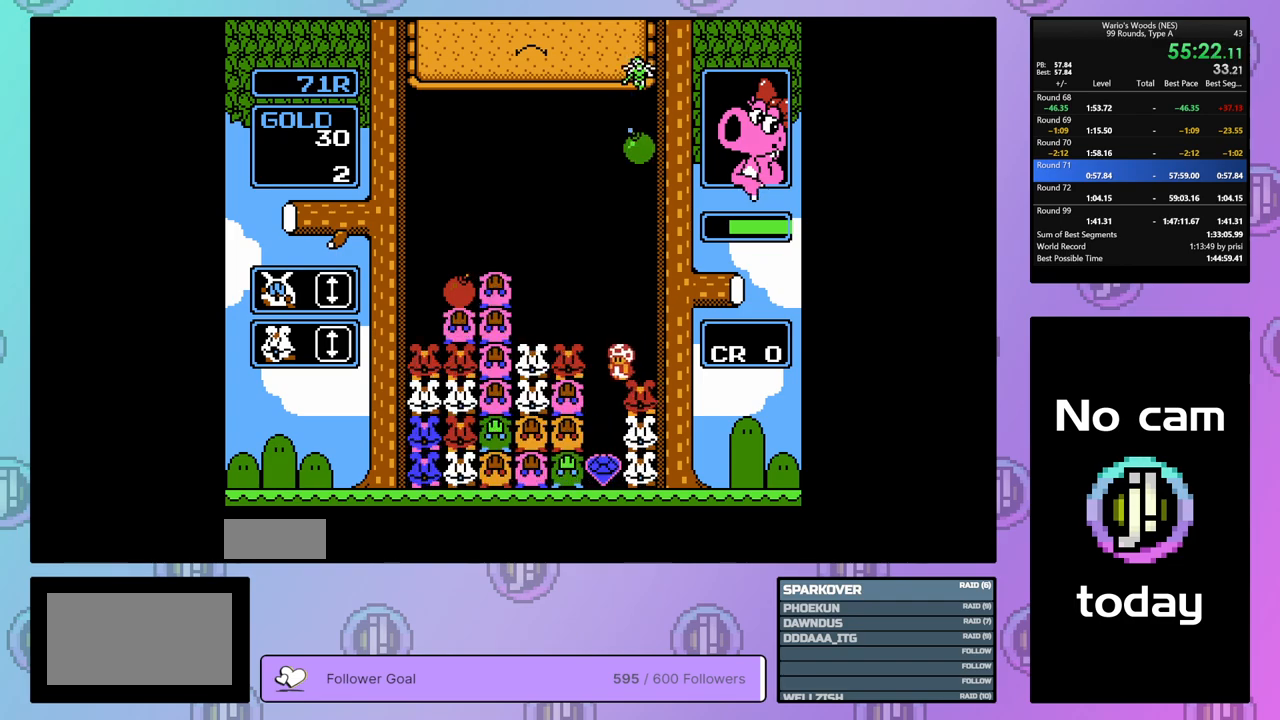
{"buttons": [], "events": [[67, "DPAD_LEFT", "up"]]}
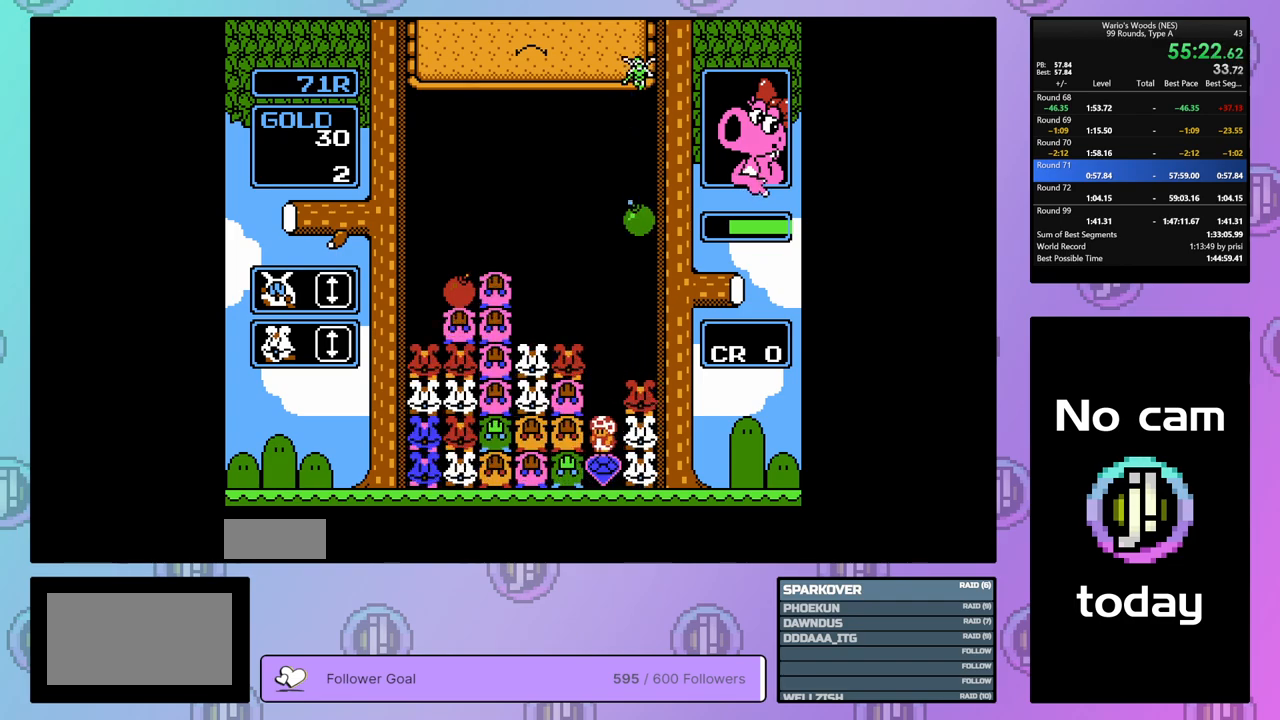
{"buttons": ["DPAD_LEFT"], "events": [[183, "A", "down"], [350, "A", "up"], [467, "DPAD_LEFT", "down"]]}
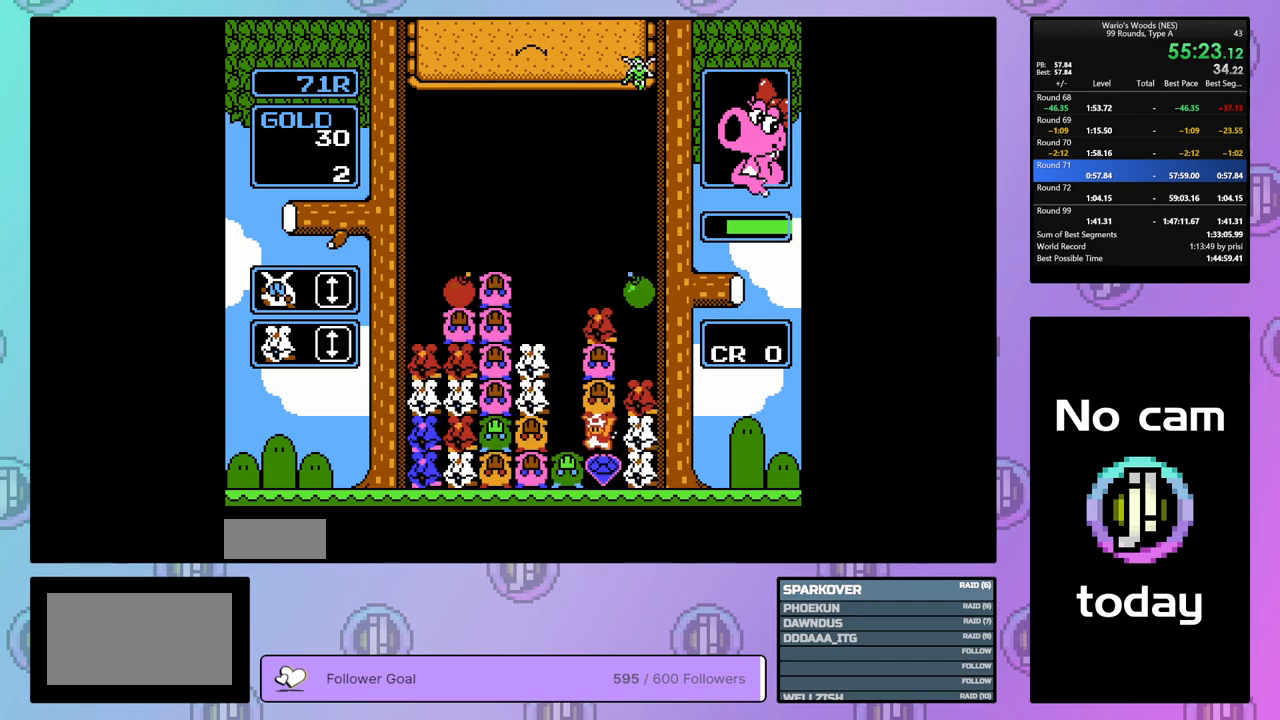
{"buttons": ["DPAD_LEFT"], "events": [[83, "DPAD_LEFT", "up"], [200, "DPAD_RIGHT", "down"], [300, "A", "down"], [300, "DPAD_RIGHT", "up"], [417, "DPAD_LEFT", "down"], [433, "A", "up"]]}
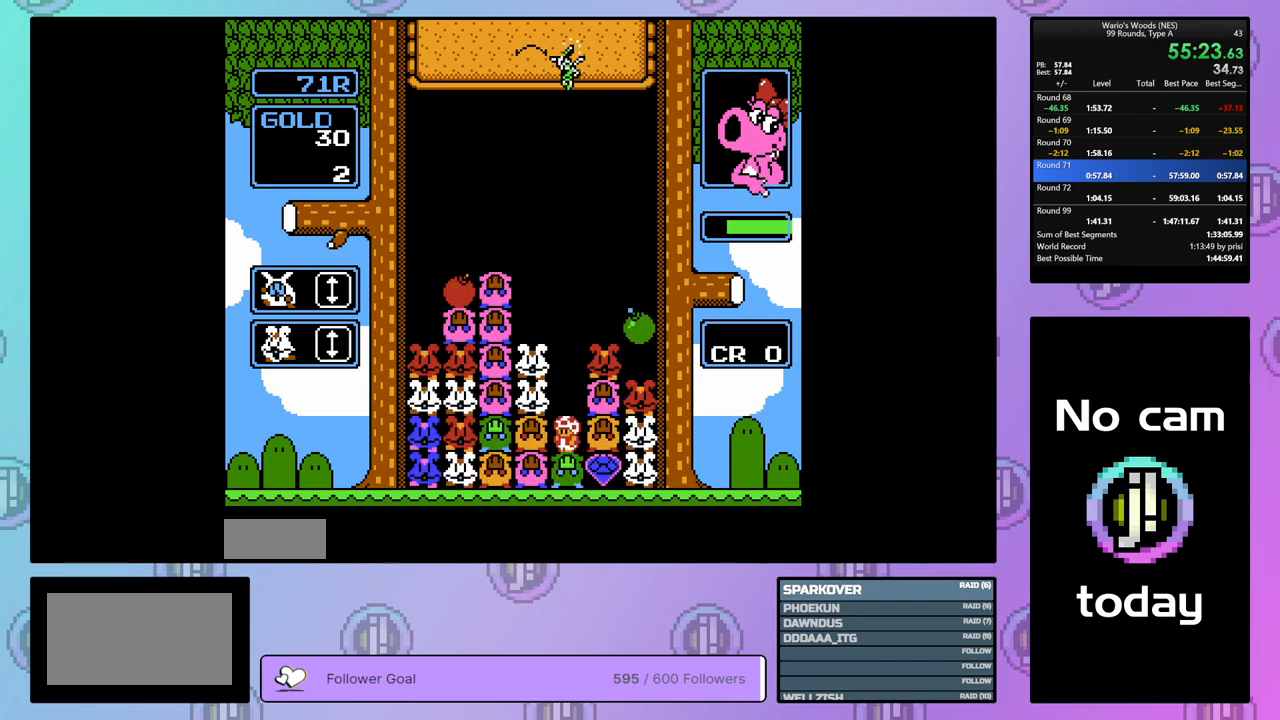
{"buttons": ["DPAD_RIGHT"], "events": [[50, "DPAD_LEFT", "up"], [83, "A", "down"], [233, "A", "up"], [267, "DPAD_LEFT", "down"], [383, "DPAD_LEFT", "up"], [450, "DPAD_RIGHT", "down"]]}
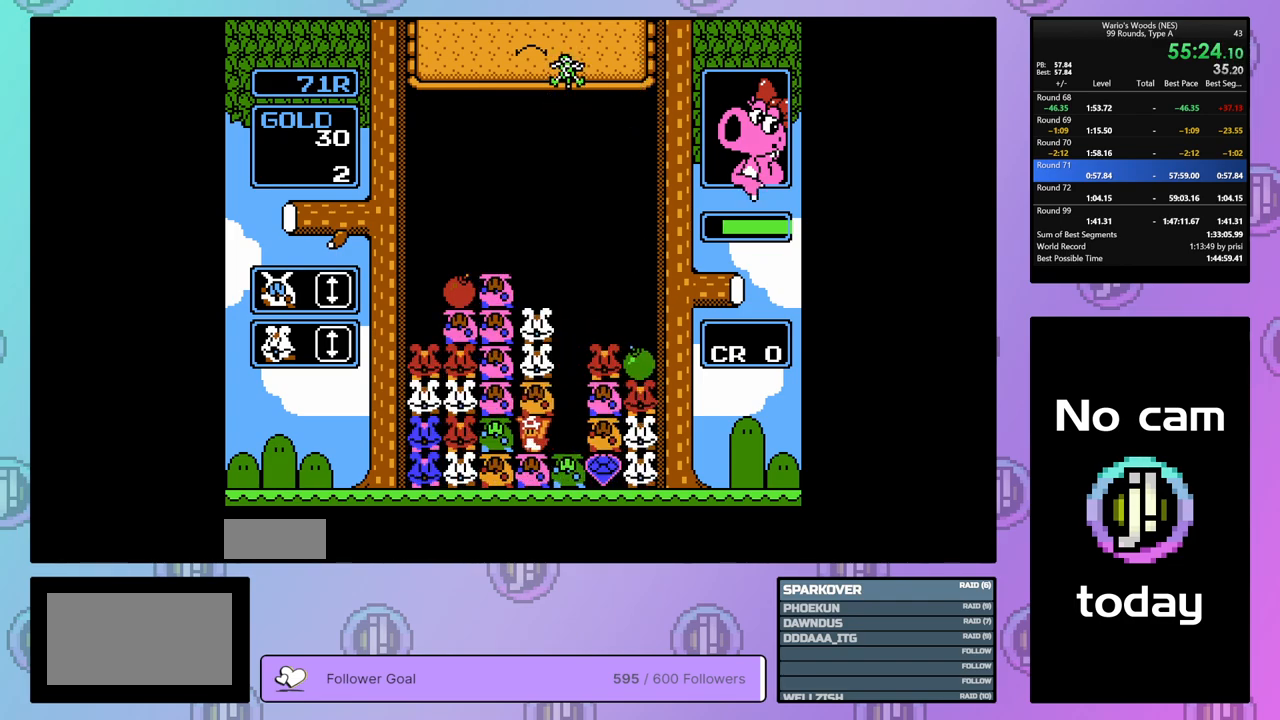
{"buttons": ["B"], "events": [[100, "A", "down"], [117, "DPAD_RIGHT", "up"], [250, "DPAD_LEFT", "down"], [283, "A", "up"], [367, "DPAD_LEFT", "up"], [483, "B", "down"]]}
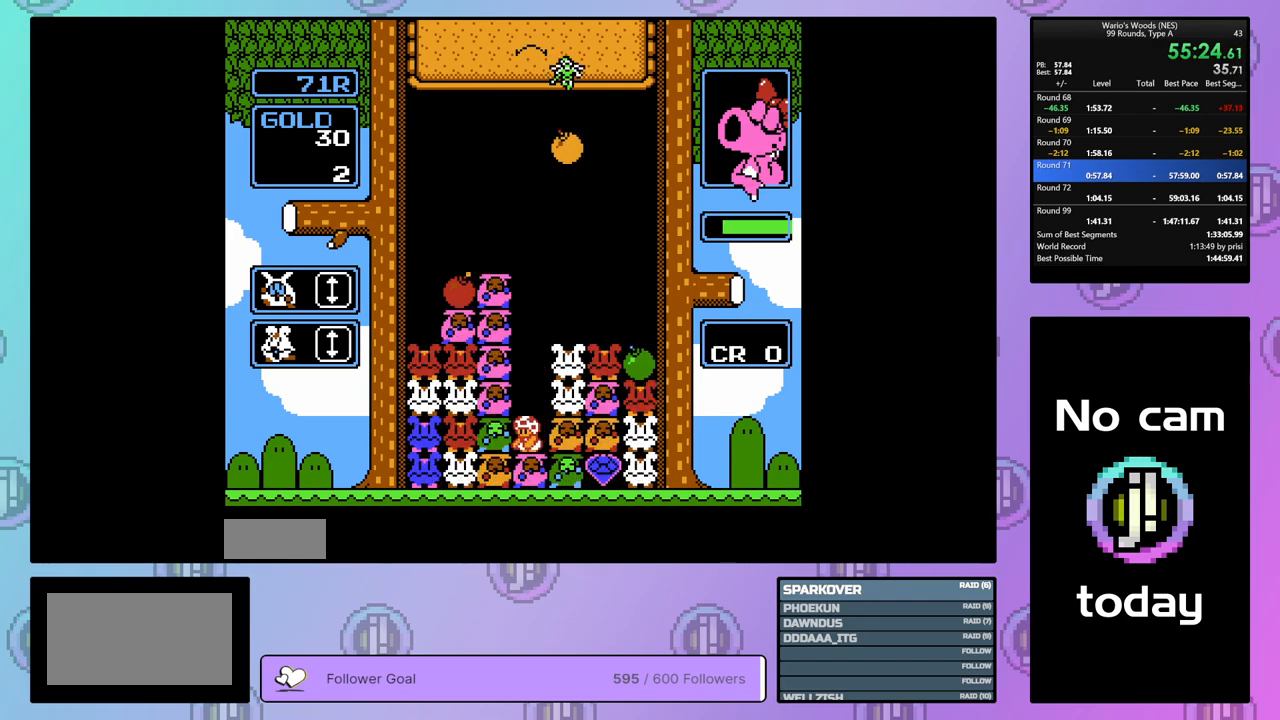
{"buttons": [], "events": [[267, "B", "up"], [350, "DPAD_UP", "down"], [467, "DPAD_UP", "up"]]}
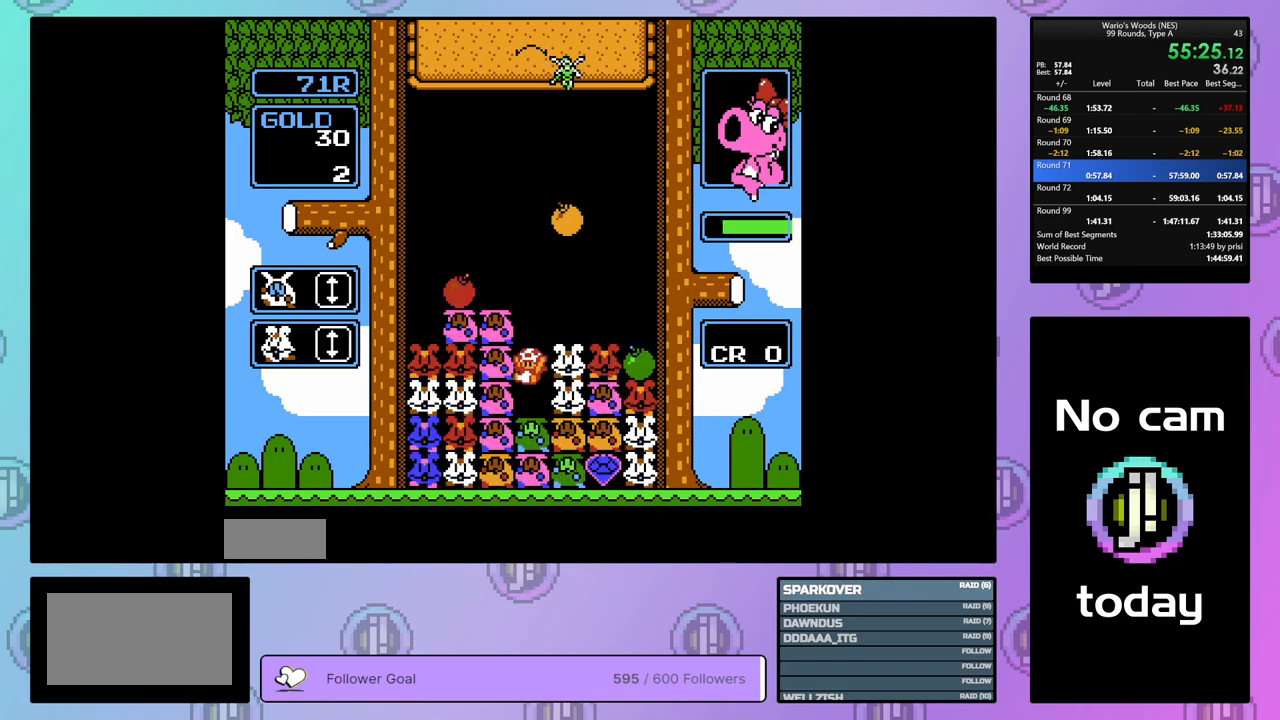
{"buttons": [], "events": []}
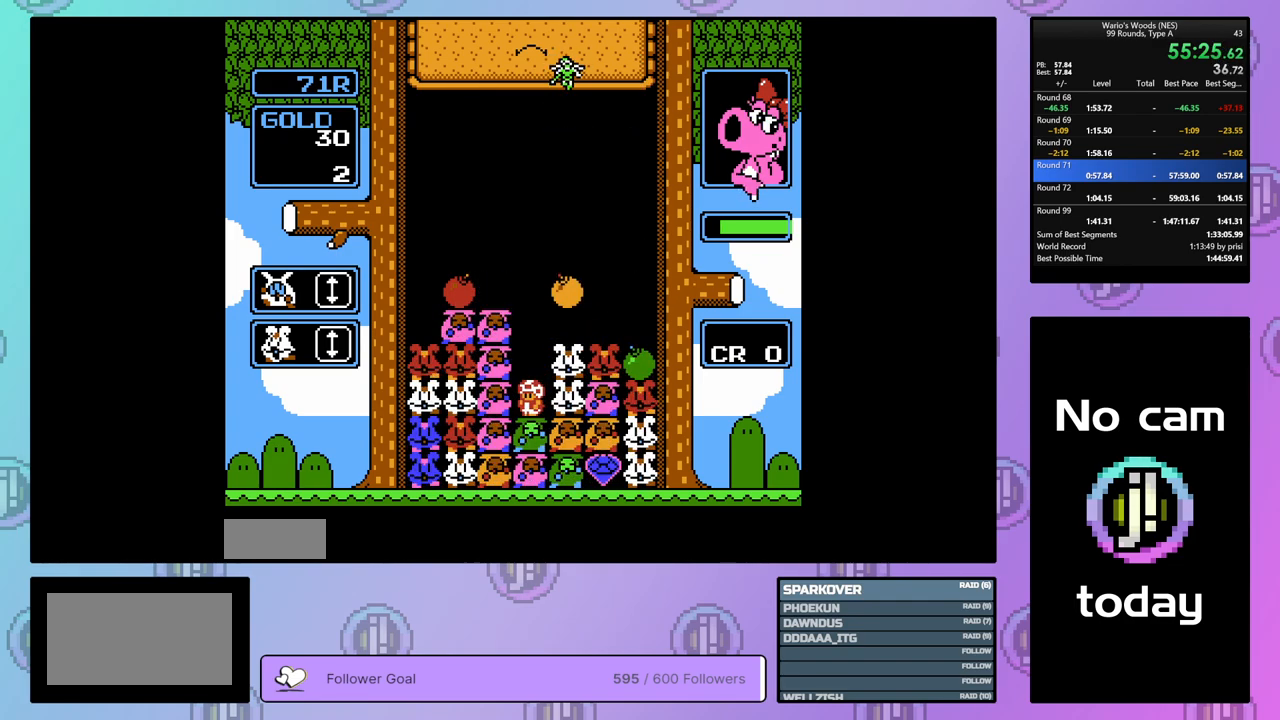
{"buttons": [], "events": [[100, "DPAD_RIGHT", "down"], [283, "DPAD_RIGHT", "up"]]}
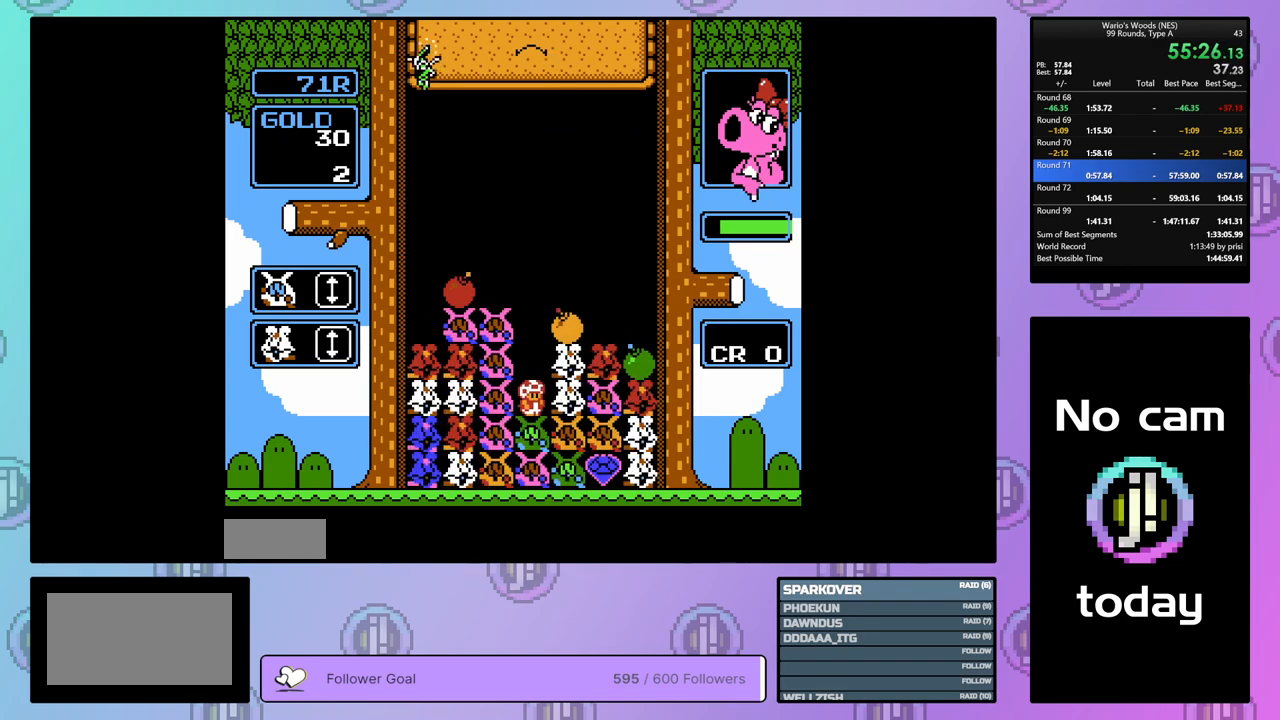
{"buttons": [], "events": [[67, "B", "down"], [250, "B", "up"], [350, "DPAD_UP", "down"], [450, "DPAD_UP", "up"]]}
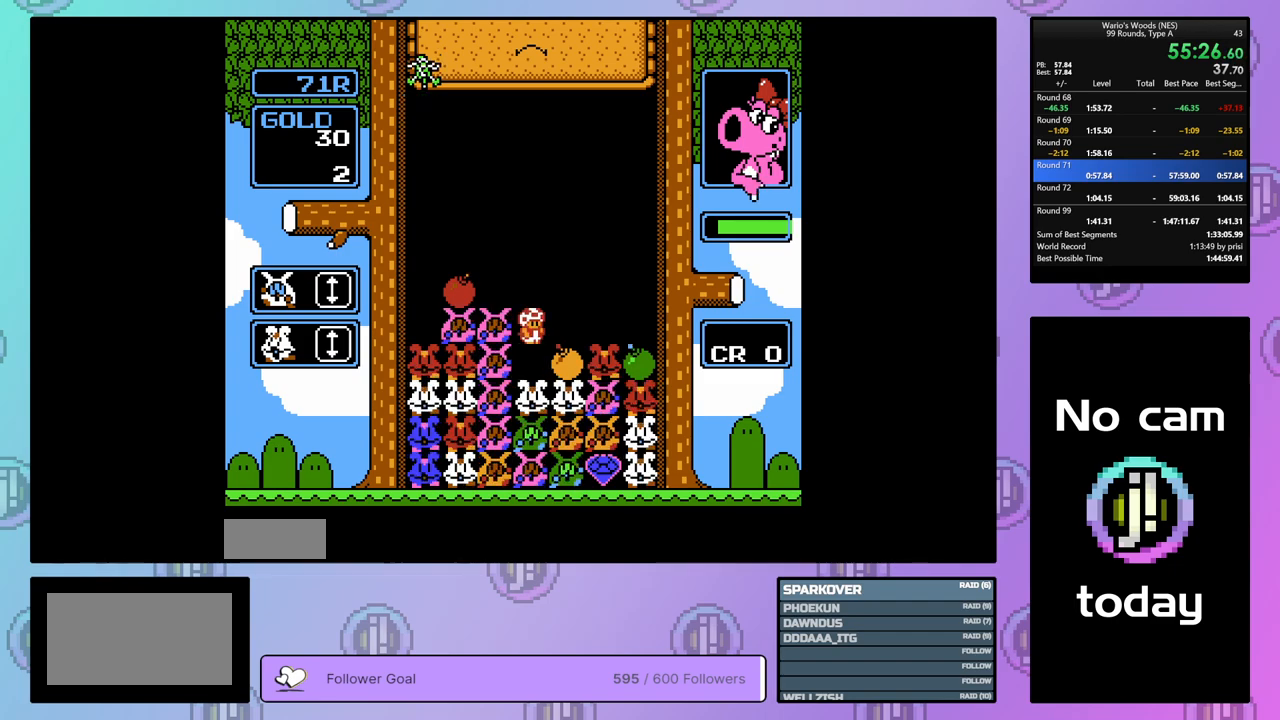
{"buttons": ["A"], "events": [[50, "DPAD_LEFT", "down"], [150, "DPAD_LEFT", "up"], [183, "A", "down"], [367, "A", "up"], [383, "DPAD_RIGHT", "down"], [483, "DPAD_RIGHT", "up"], [500, "A", "down"]]}
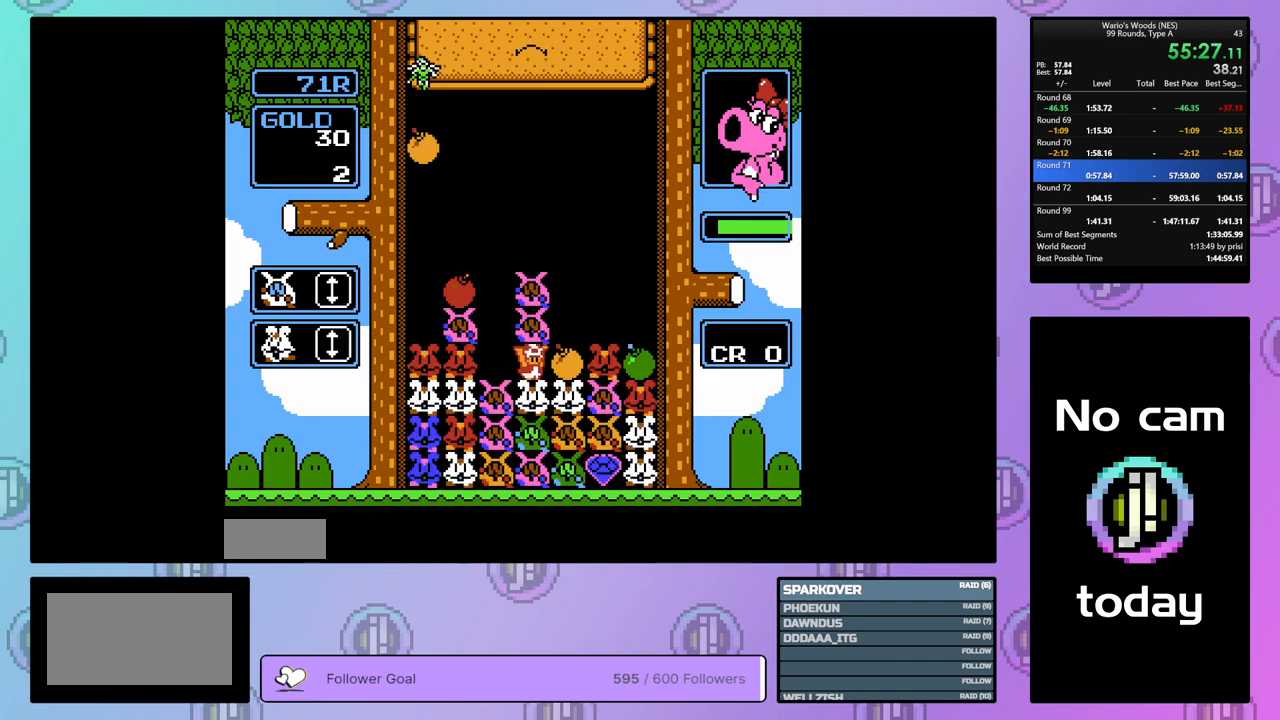
{"buttons": ["B", "DPAD_UP"], "events": [[100, "A", "up"], [100, "DPAD_LEFT", "down"], [167, "DPAD_LEFT", "up"], [233, "B", "down"], [483, "DPAD_UP", "down"]]}